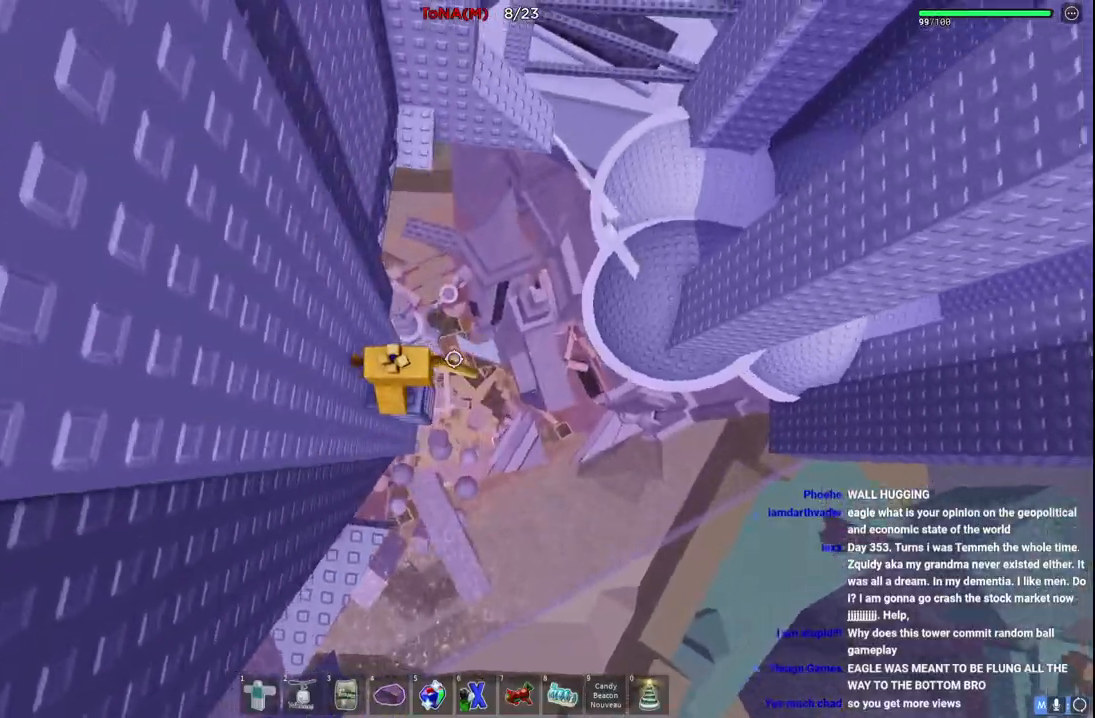
Gameplay with keyboard; each line is a JSON object with the keys held at the frame after it. "events" lists presses ("down") and releases ("up") of "a", "ctrl", "d", "e", "q", "s", "shift", "space" and "w" between this image and that frame as [ms after this image, input, new state], when the widget could be followed in between. No other keys are recorded. Mouse input is not recorded.
{"keys": ["d", "w"], "events": [[83, "space", "down"], [267, "space", "up"], [333, "d", "down"]]}
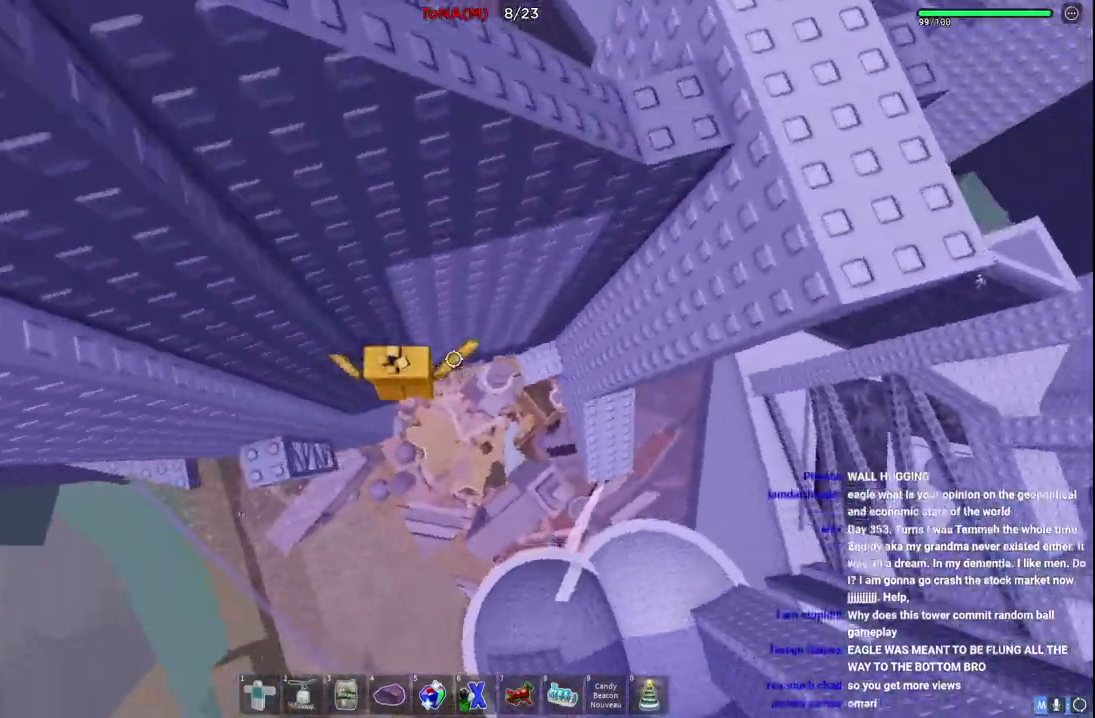
{"keys": ["d"], "events": [[317, "w", "up"]]}
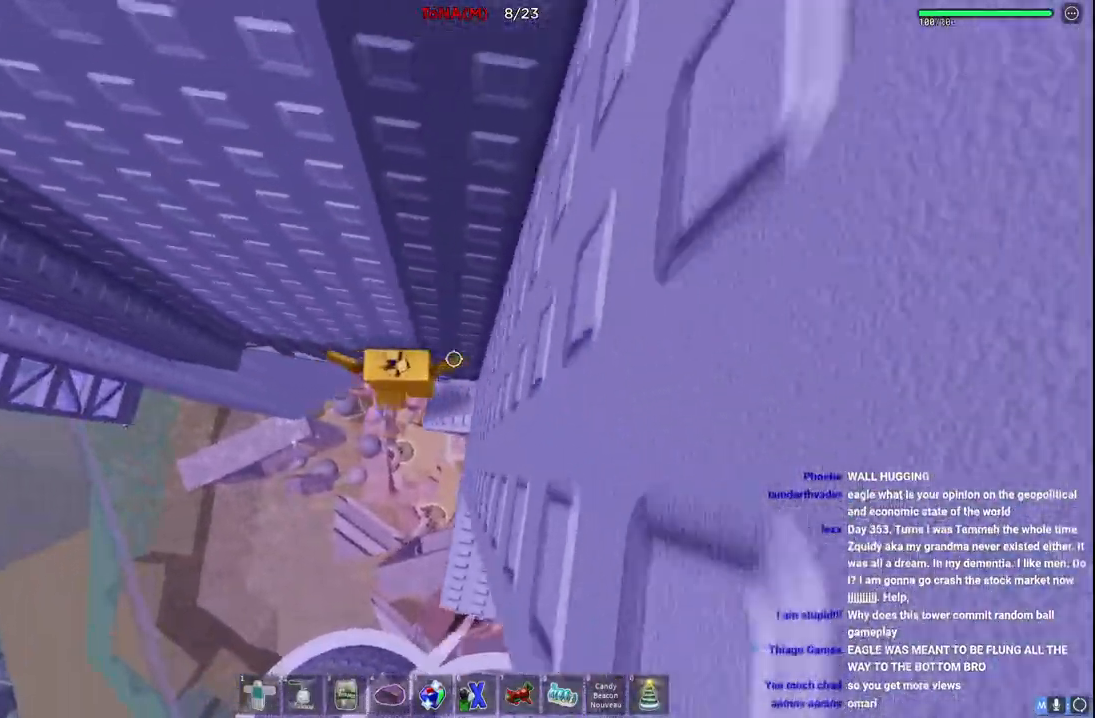
{"keys": ["d", "space"], "events": [[333, "space", "down"]]}
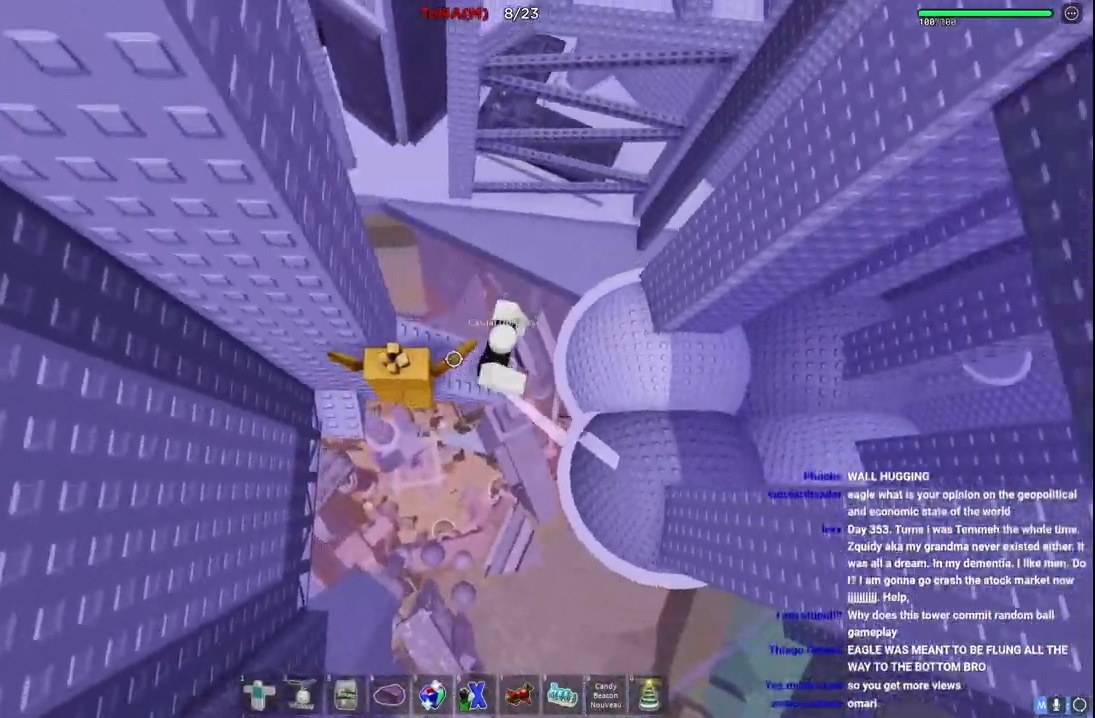
{"keys": ["d", "space", "w"], "events": [[67, "space", "up"], [100, "w", "down"], [183, "d", "up"], [250, "w", "up"], [350, "w", "down"], [483, "d", "down"], [483, "space", "down"]]}
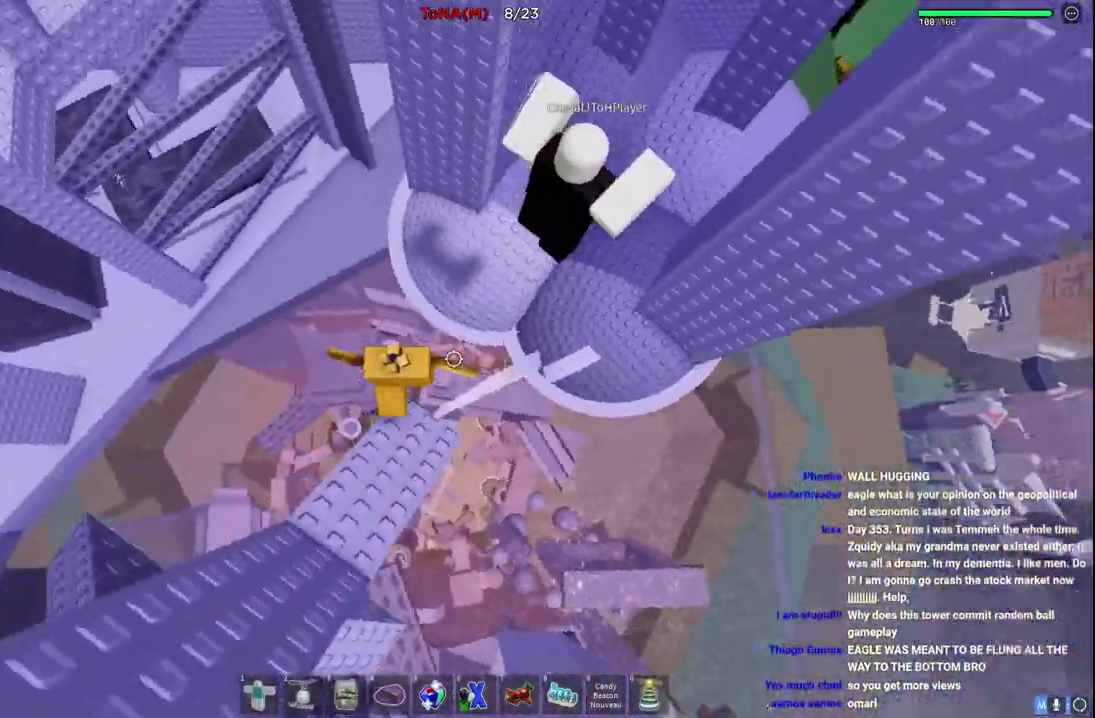
{"keys": ["d", "w"], "events": [[233, "space", "up"]]}
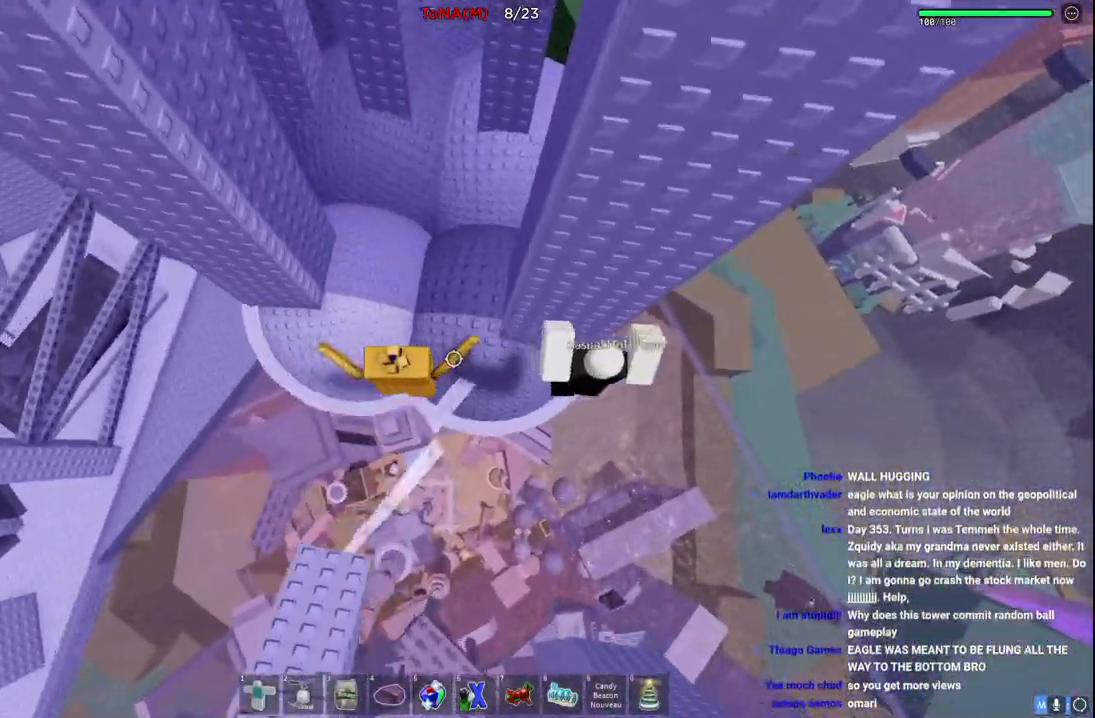
{"keys": ["d", "space", "w"], "events": [[233, "w", "up"], [467, "w", "down"], [500, "space", "down"]]}
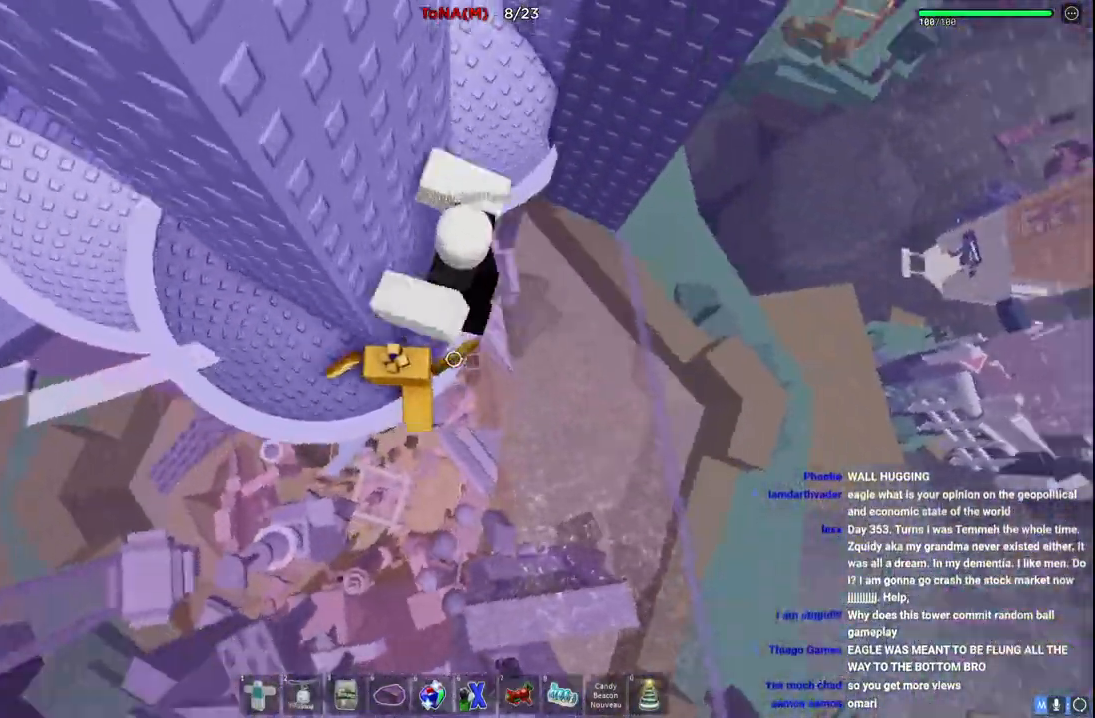
{"keys": ["space", "w"], "events": [[167, "d", "up"]]}
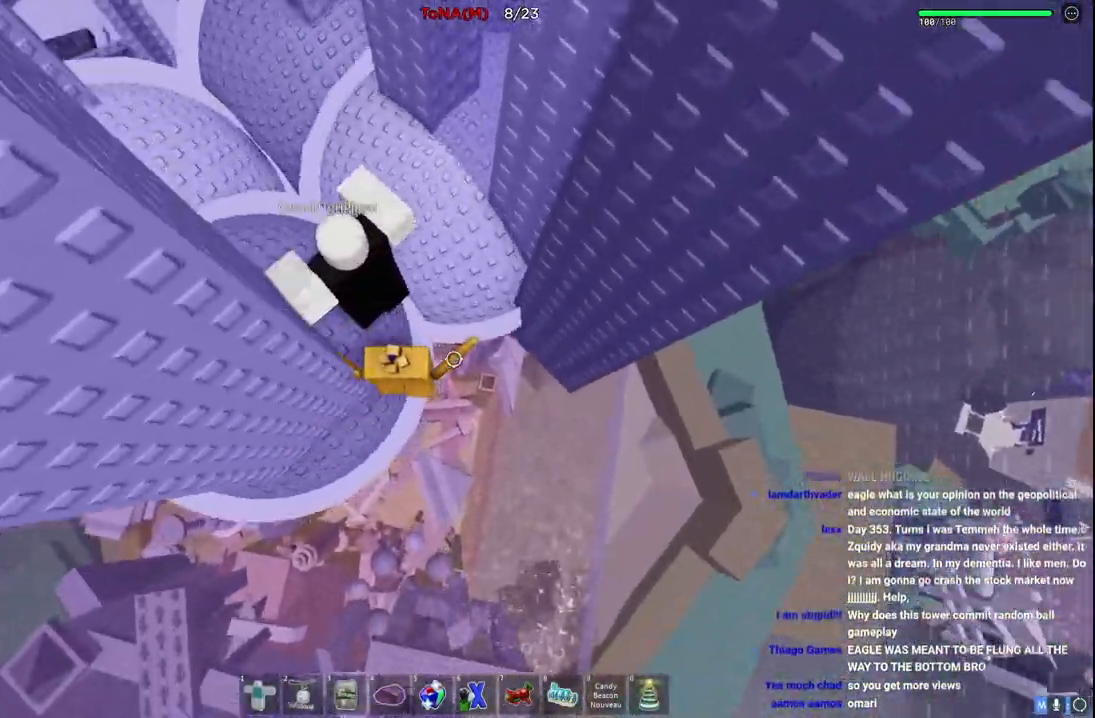
{"keys": ["a", "w"], "events": [[200, "space", "up"], [367, "a", "down"]]}
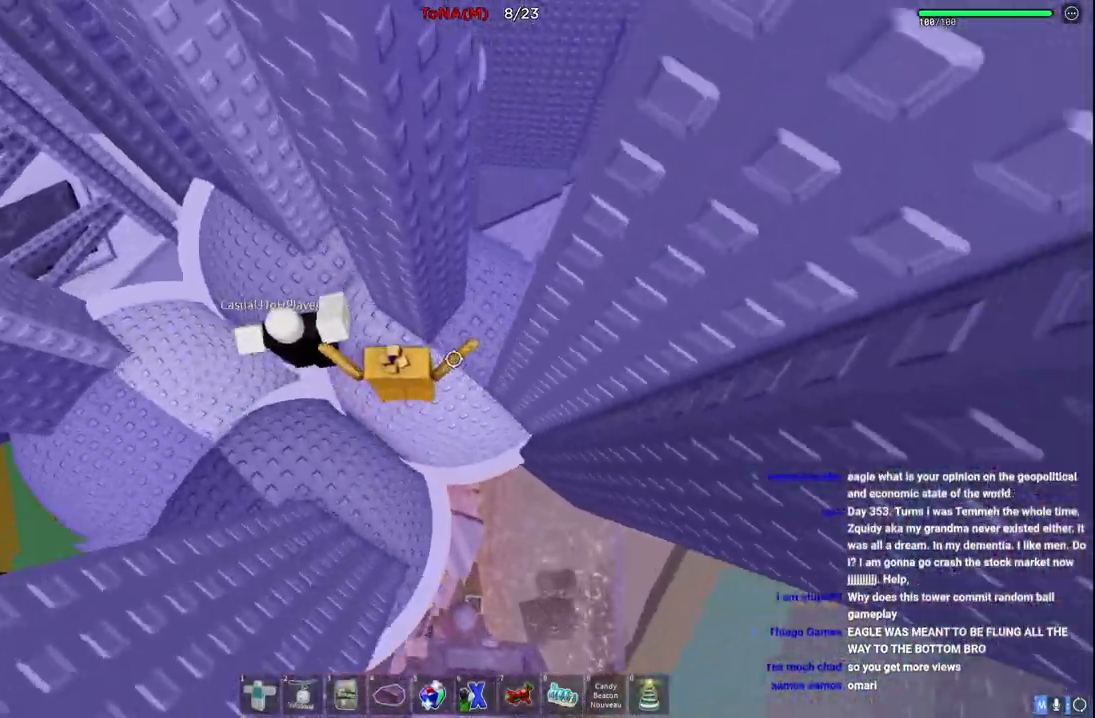
{"keys": ["w"], "events": [[167, "a", "up"]]}
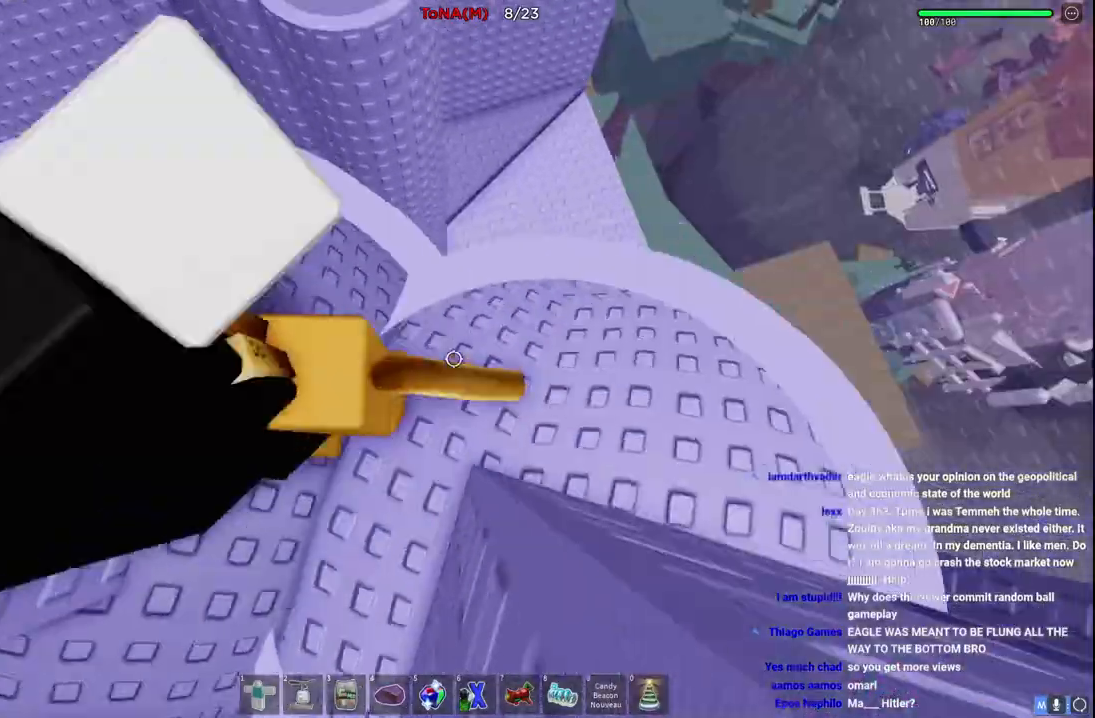
{"keys": ["space", "w"], "events": [[367, "space", "down"]]}
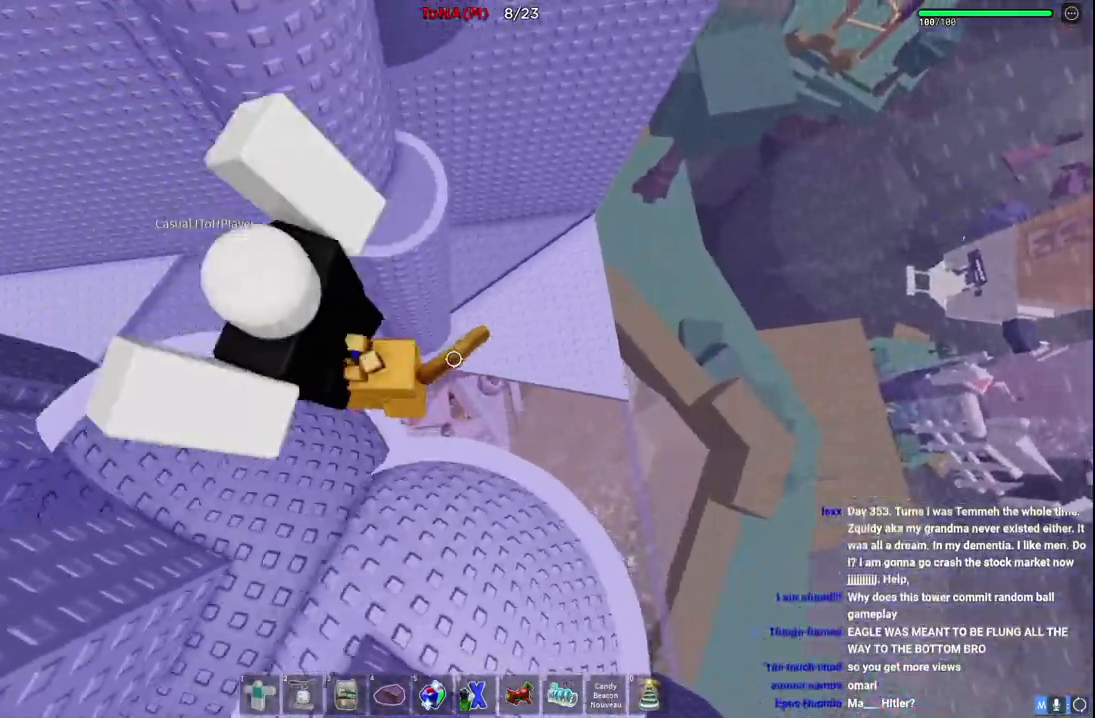
{"keys": ["d", "w"], "events": [[217, "space", "up"], [467, "d", "down"]]}
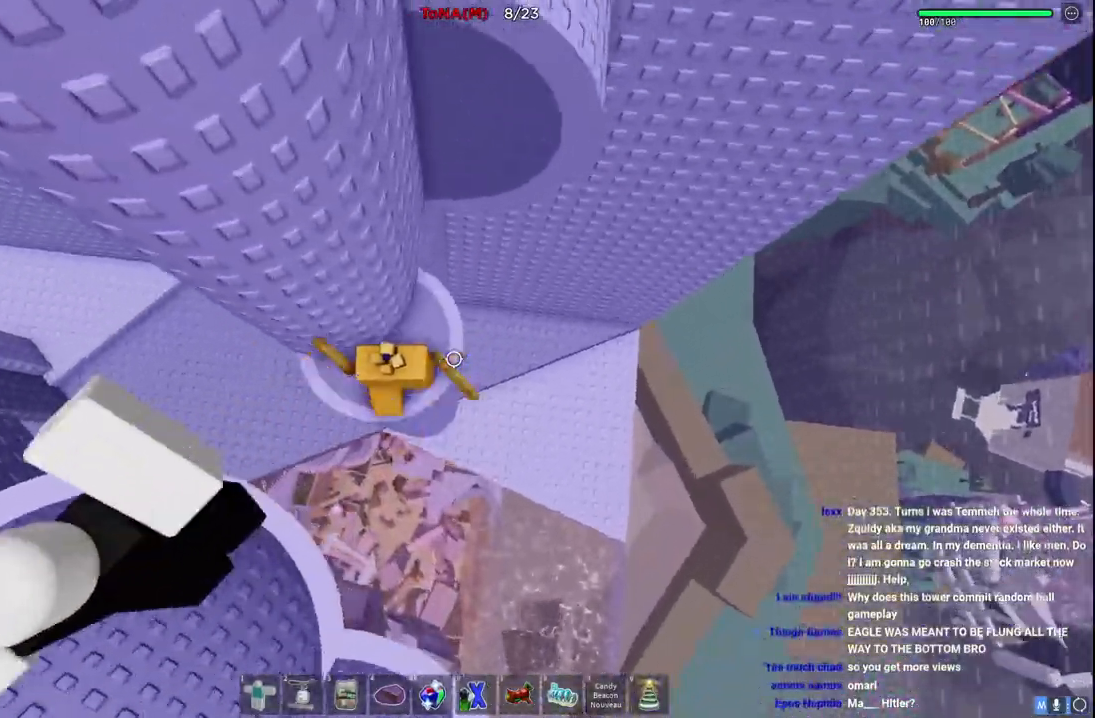
{"keys": ["d", "w"], "events": [[200, "space", "down"], [400, "space", "up"]]}
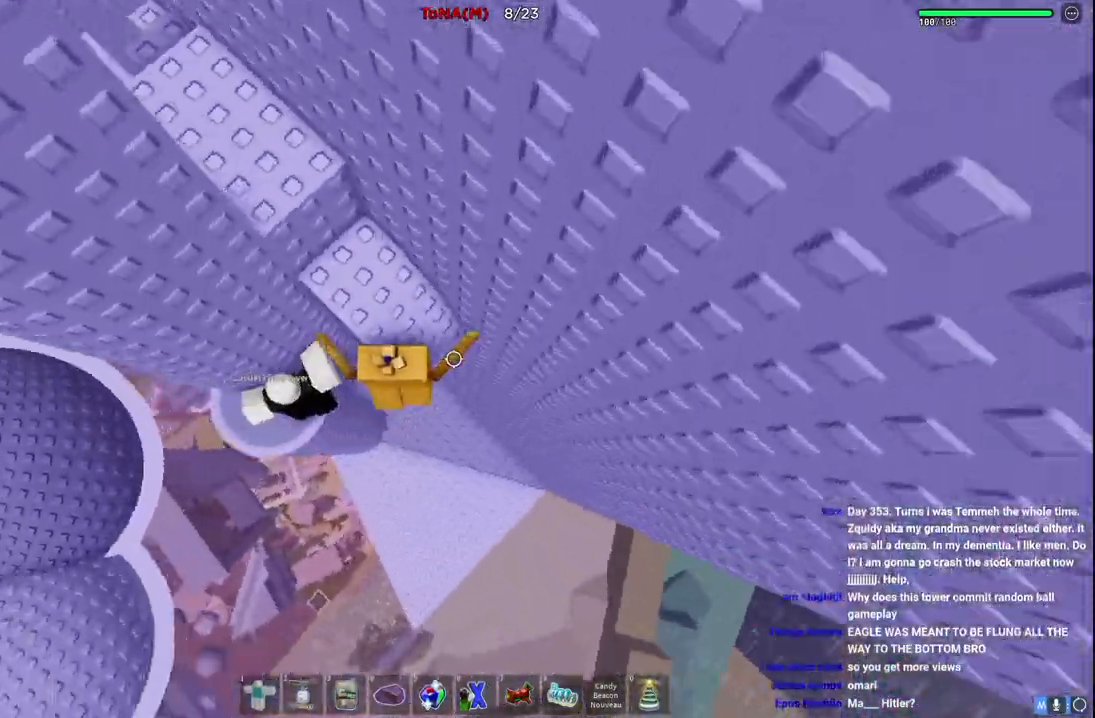
{"keys": ["w"], "events": [[100, "d", "up"], [267, "space", "down"], [450, "space", "up"]]}
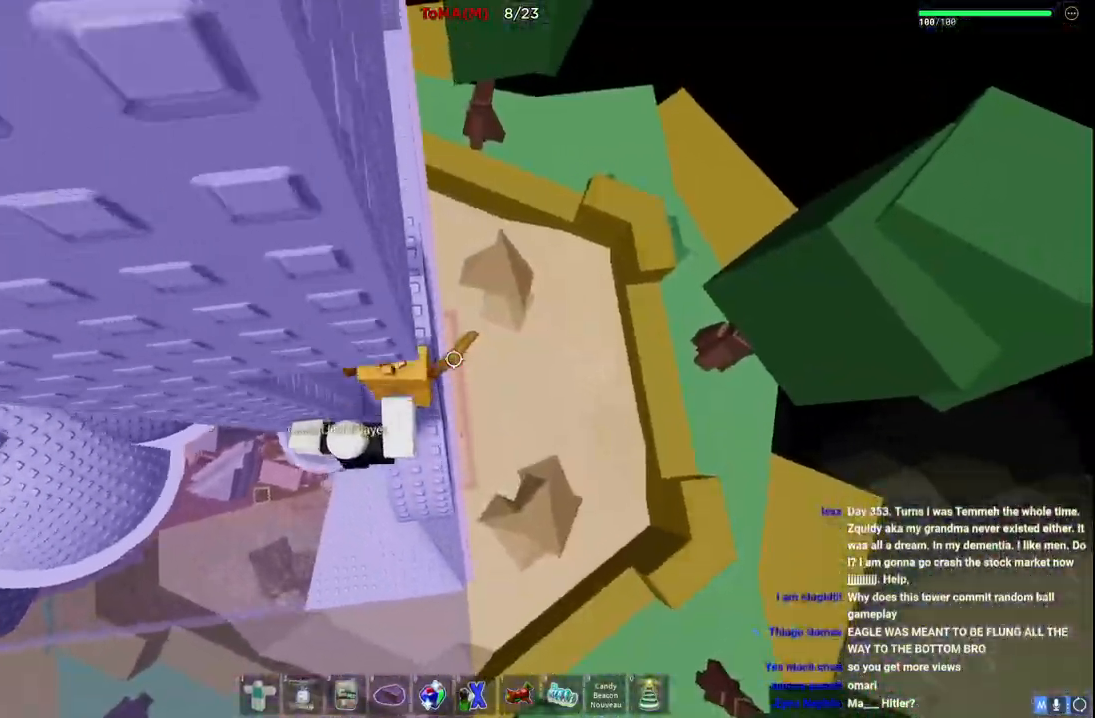
{"keys": [], "events": [[133, "w", "up"], [333, "d", "down"], [350, "w", "down"], [483, "w", "up"], [500, "d", "up"]]}
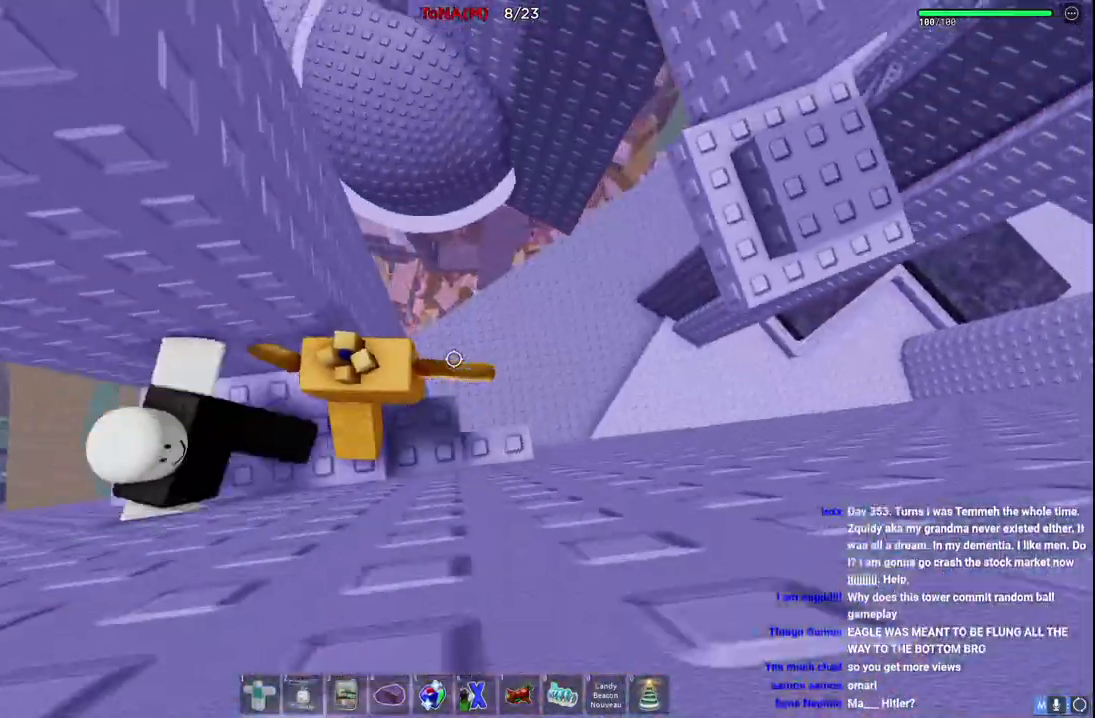
{"keys": ["d"], "events": [[383, "d", "down"]]}
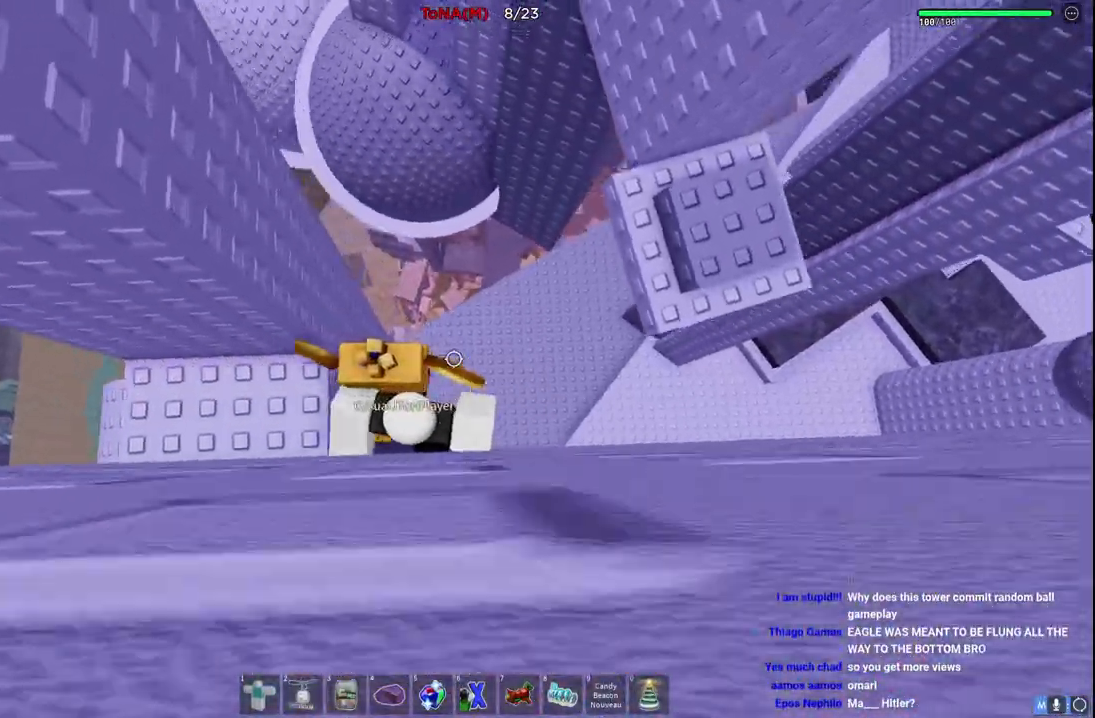
{"keys": ["d"], "events": [[17, "space", "down"], [217, "space", "up"]]}
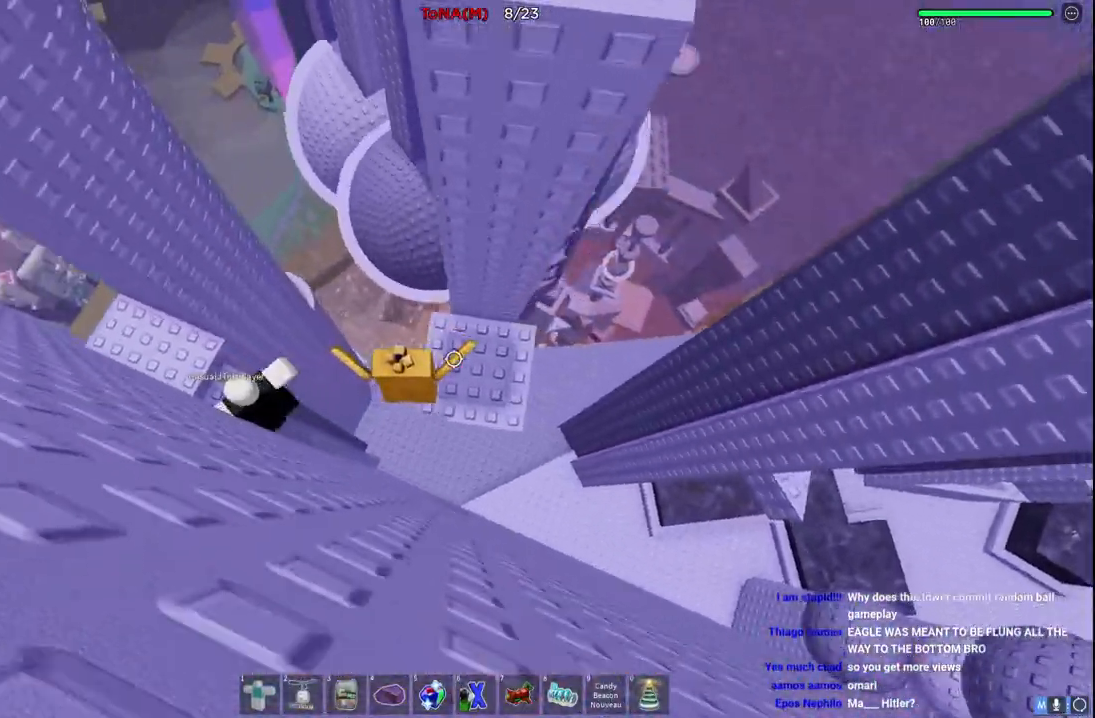
{"keys": ["d", "space"], "events": [[417, "space", "down"]]}
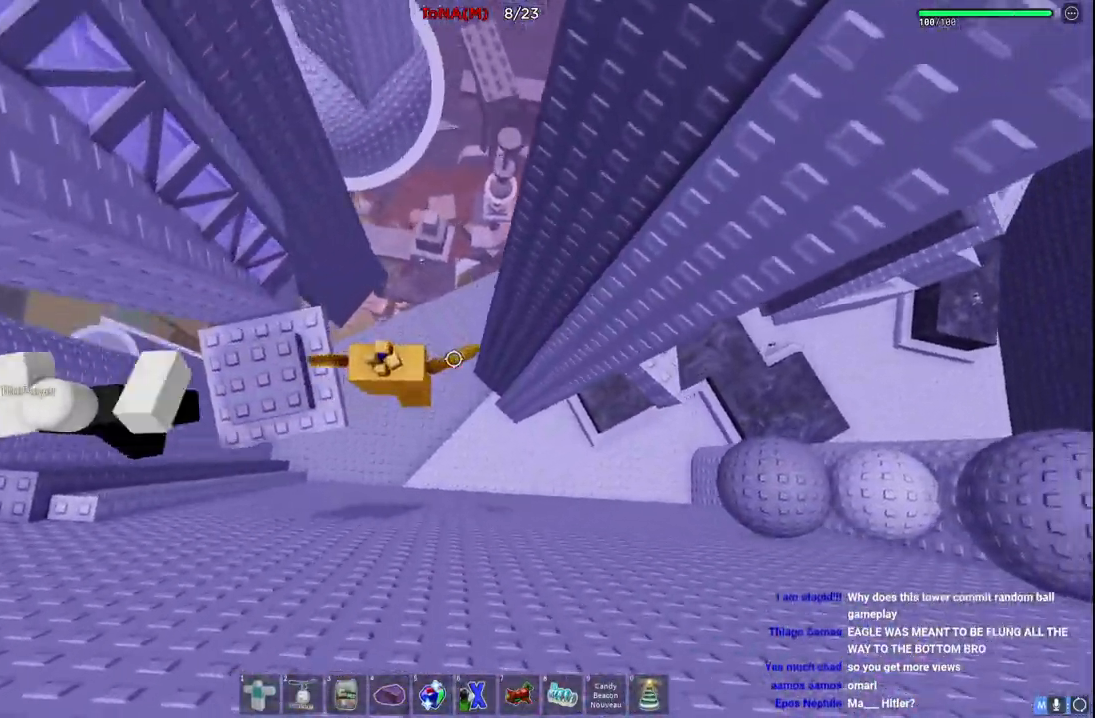
{"keys": ["a"], "events": [[33, "a", "down"], [50, "w", "down"], [67, "d", "up"], [100, "space", "up"], [100, "w", "up"]]}
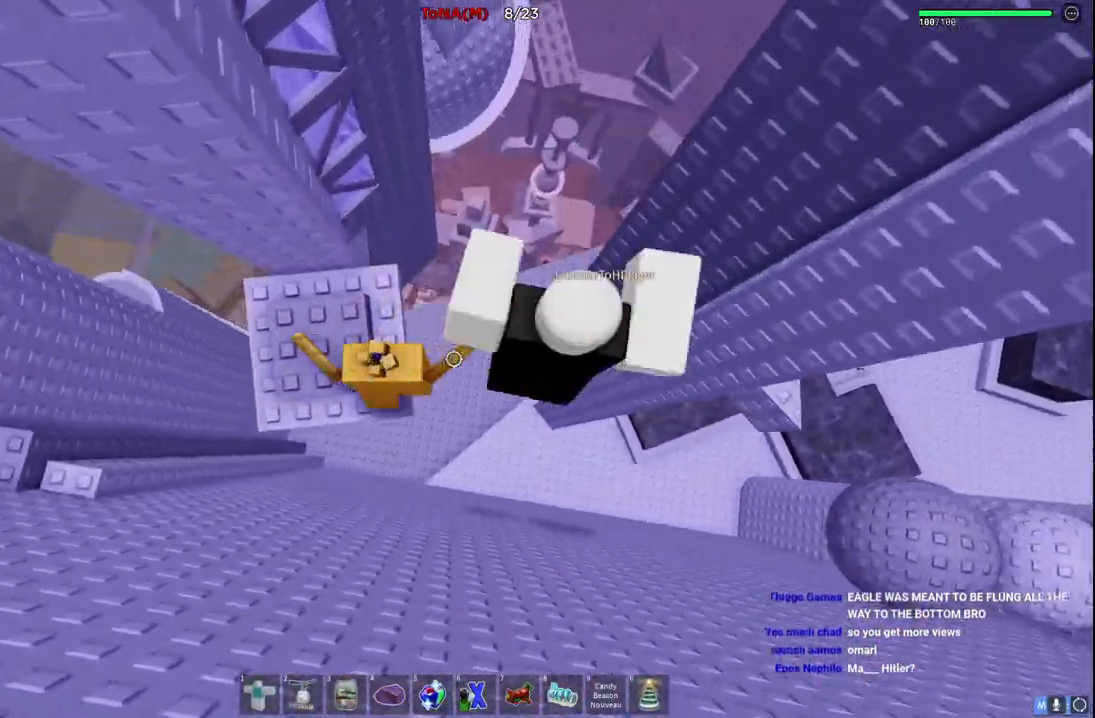
{"keys": ["w"], "events": [[17, "a", "up"], [33, "w", "down"], [67, "w", "up"], [233, "d", "down"], [267, "space", "down"], [267, "w", "down"], [383, "d", "up"], [433, "space", "up"]]}
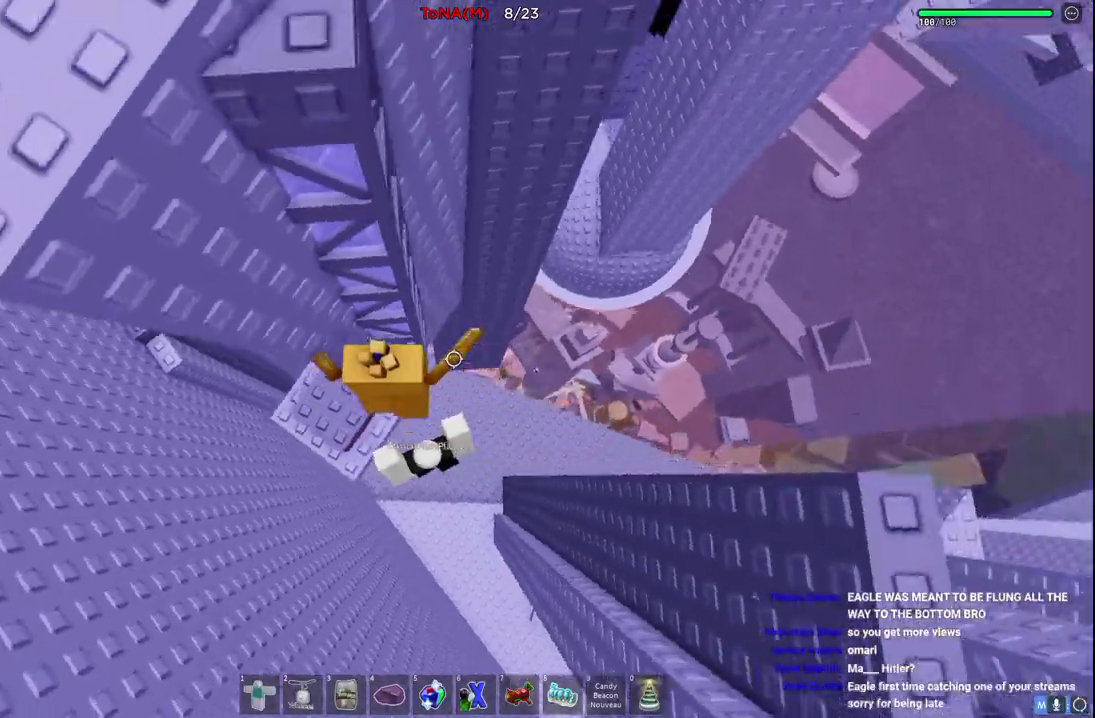
{"keys": ["w"], "events": [[117, "a", "down"], [267, "a", "up"]]}
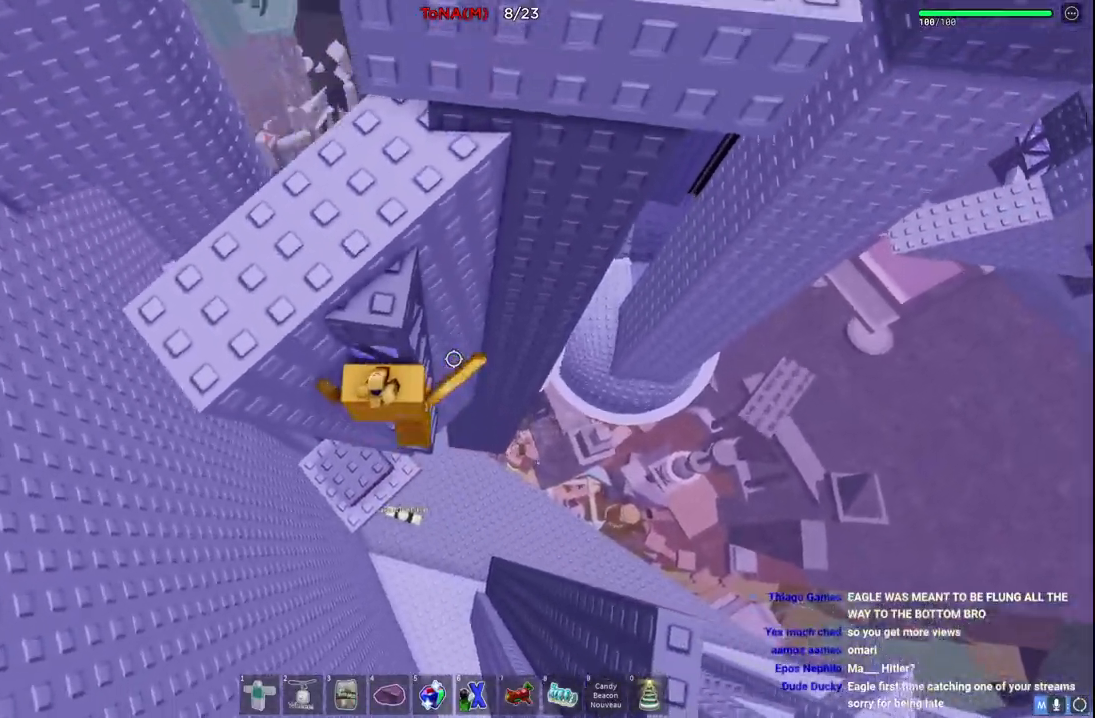
{"keys": ["a", "w"], "events": [[433, "a", "down"]]}
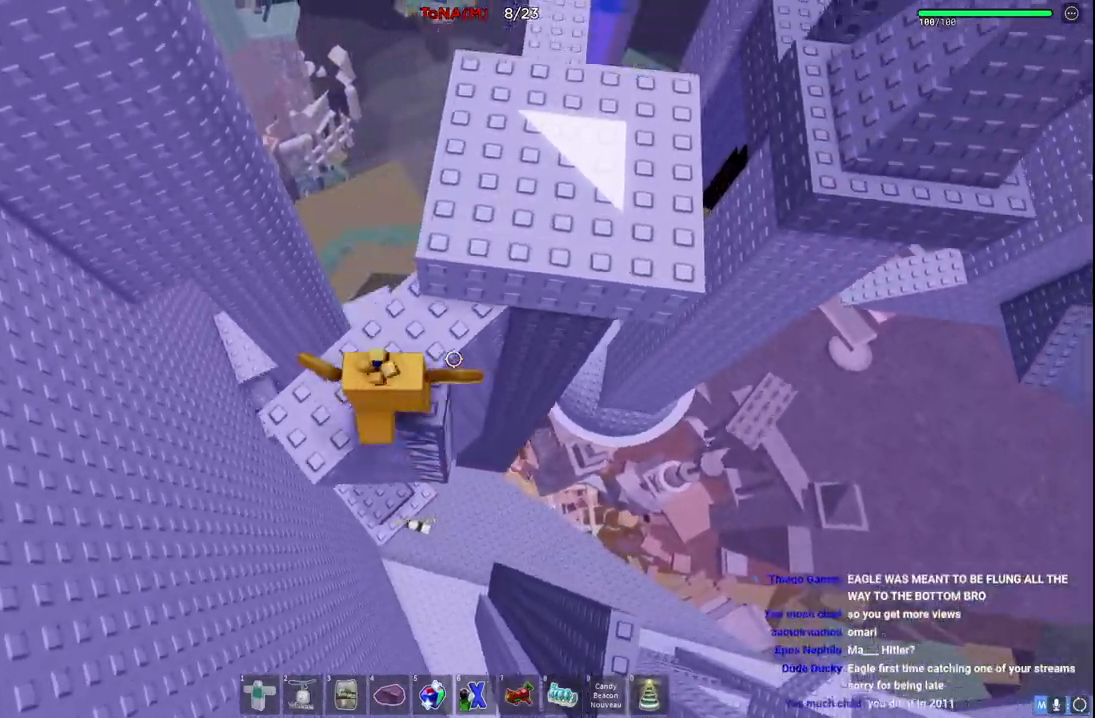
{"keys": ["w"], "events": [[83, "a", "up"], [183, "space", "down"], [367, "space", "up"]]}
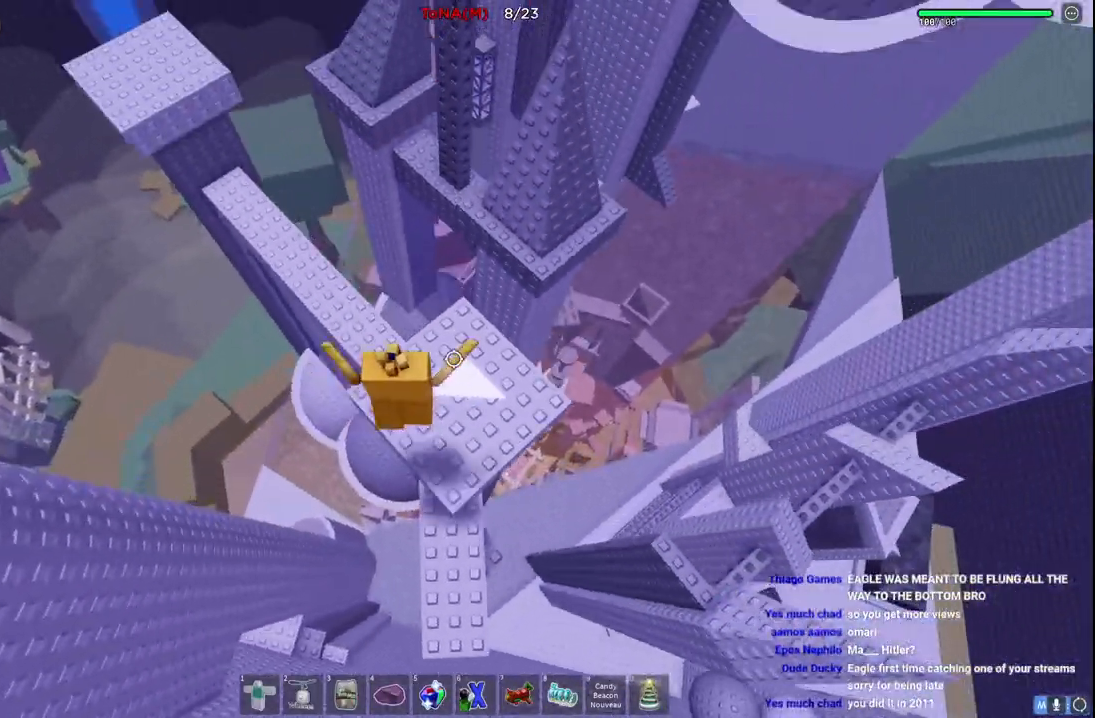
{"keys": ["space", "w"], "events": [[450, "space", "down"]]}
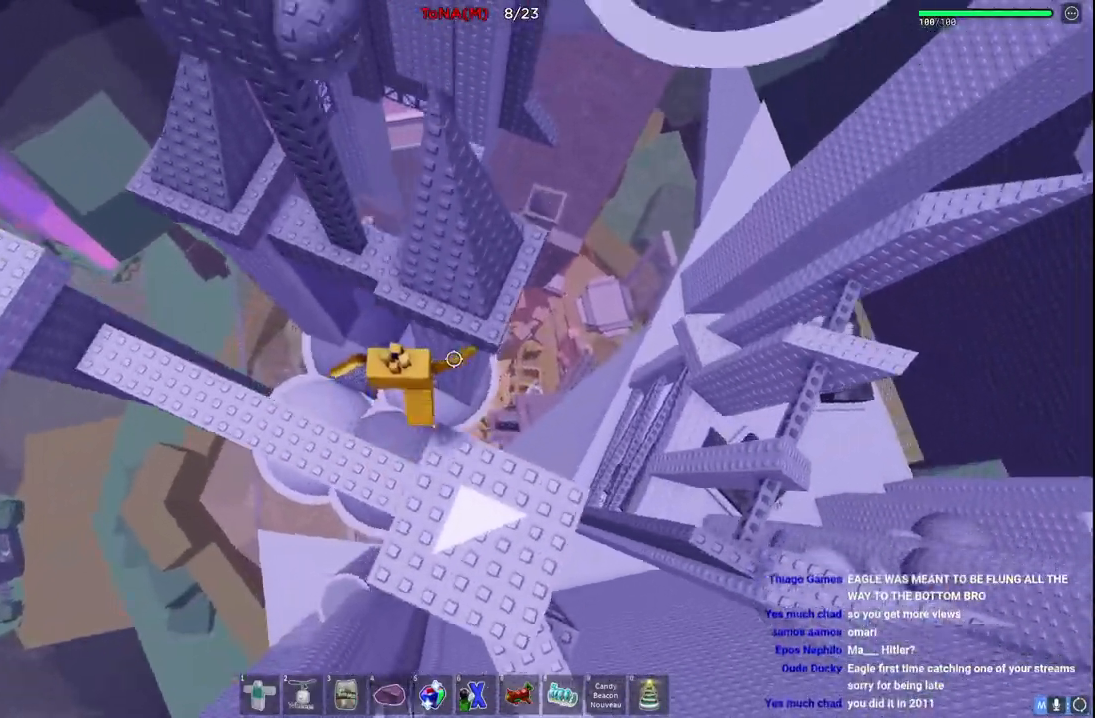
{"keys": ["w"], "events": [[150, "space", "up"]]}
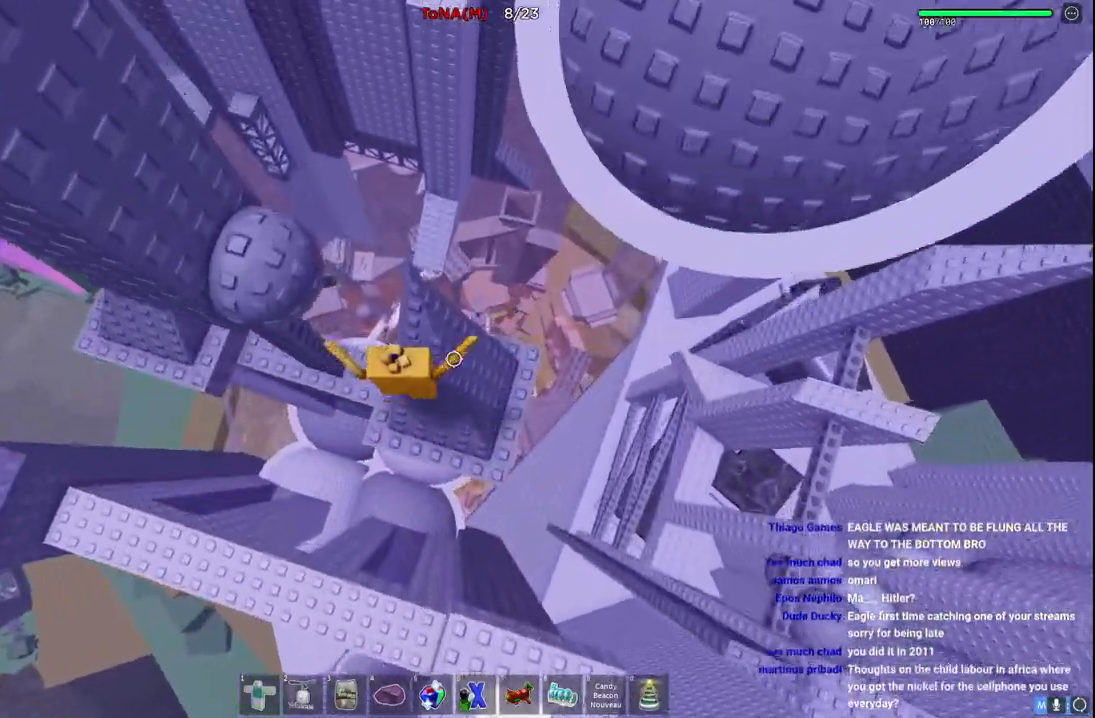
{"keys": ["a", "w"], "events": [[167, "w", "up"], [200, "space", "down"], [367, "w", "down"], [400, "space", "up"], [417, "a", "down"]]}
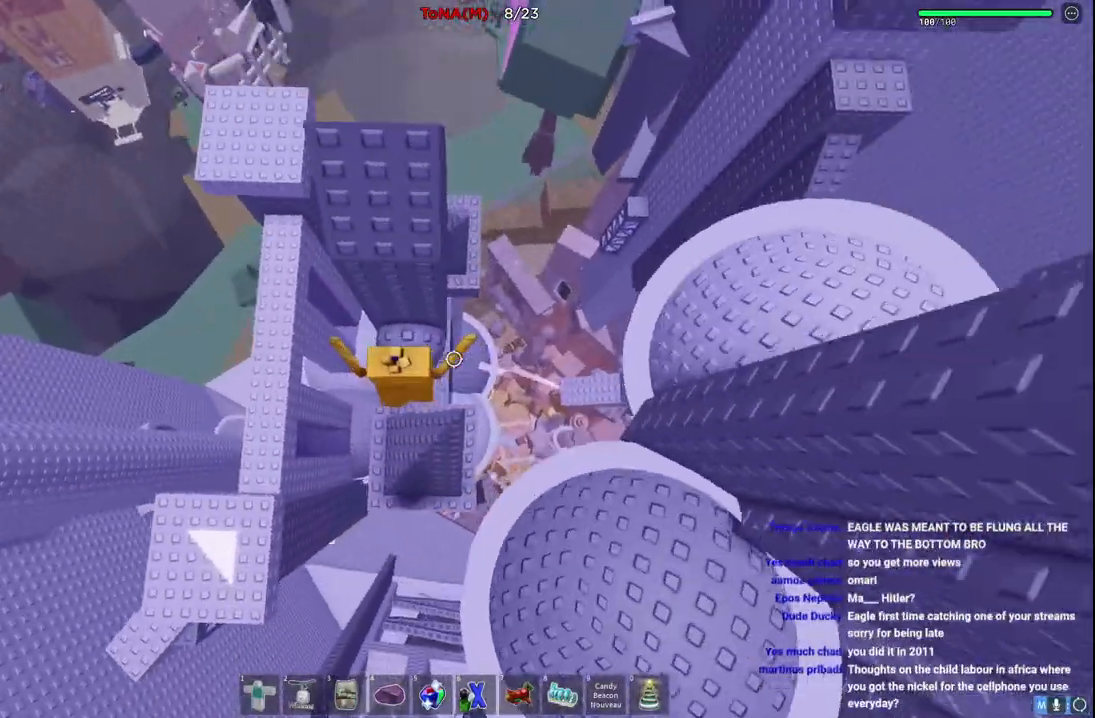
{"keys": ["d", "space"], "events": [[50, "a", "up"], [83, "w", "up"], [117, "d", "down"], [233, "space", "down"]]}
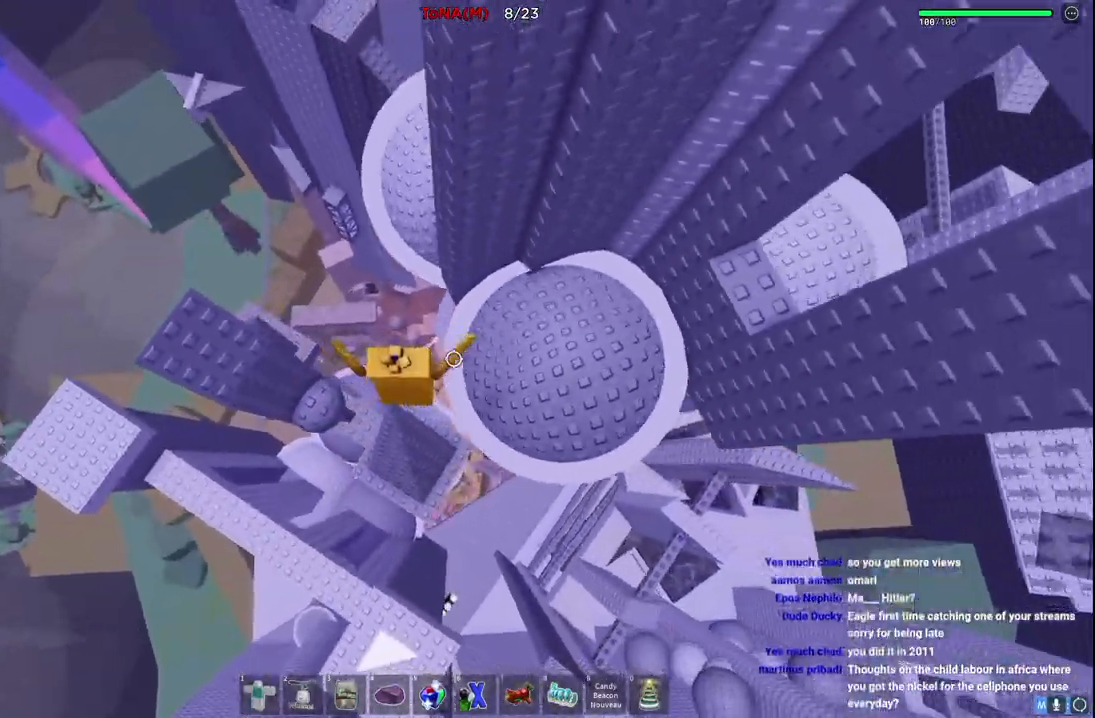
{"keys": ["w"], "events": [[233, "w", "down"], [383, "space", "up"], [500, "d", "up"]]}
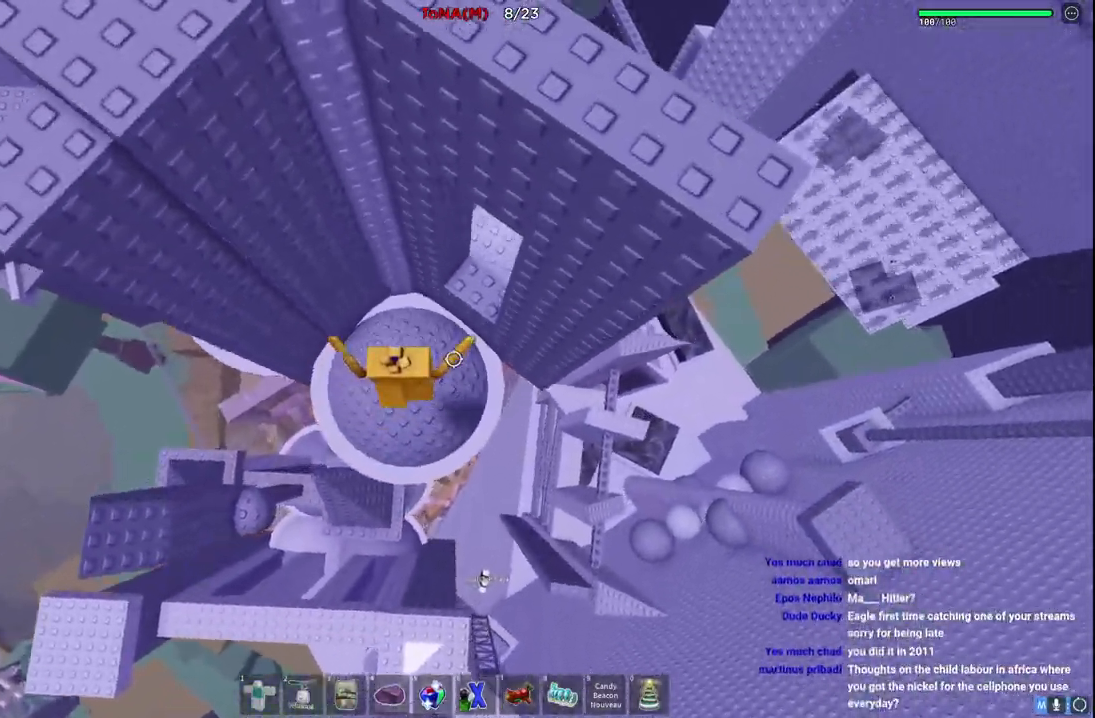
{"keys": ["d", "w"], "events": [[150, "d", "down"], [200, "space", "down"], [450, "space", "up"]]}
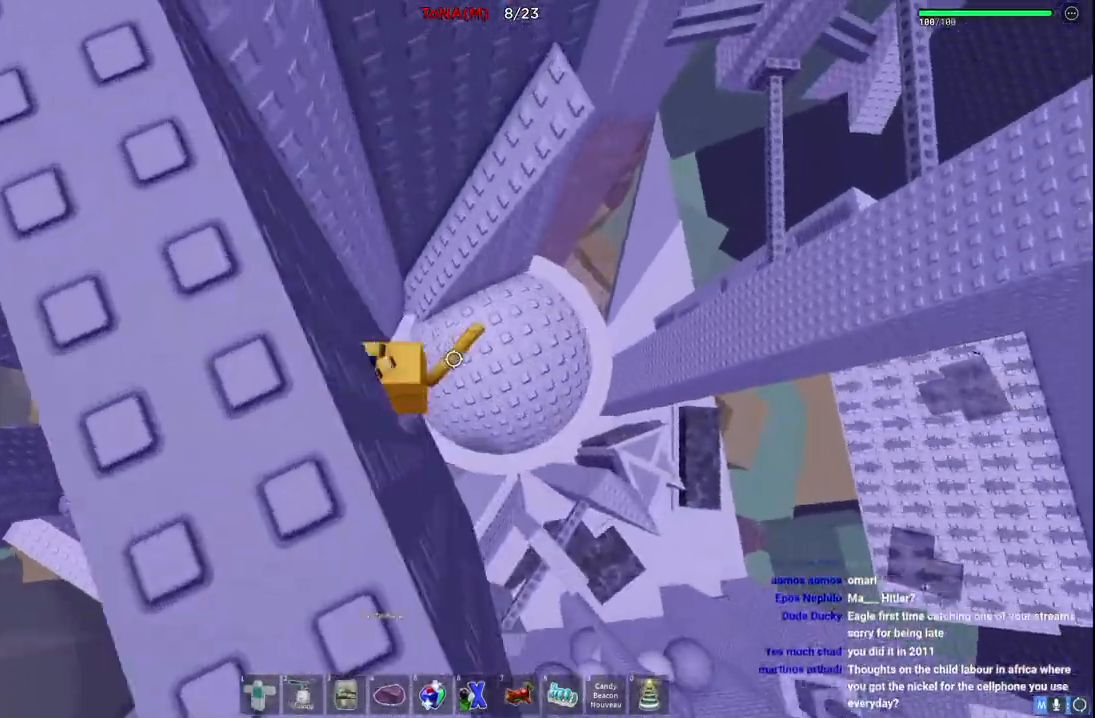
{"keys": ["space", "w"], "events": [[300, "d", "up"], [350, "space", "down"]]}
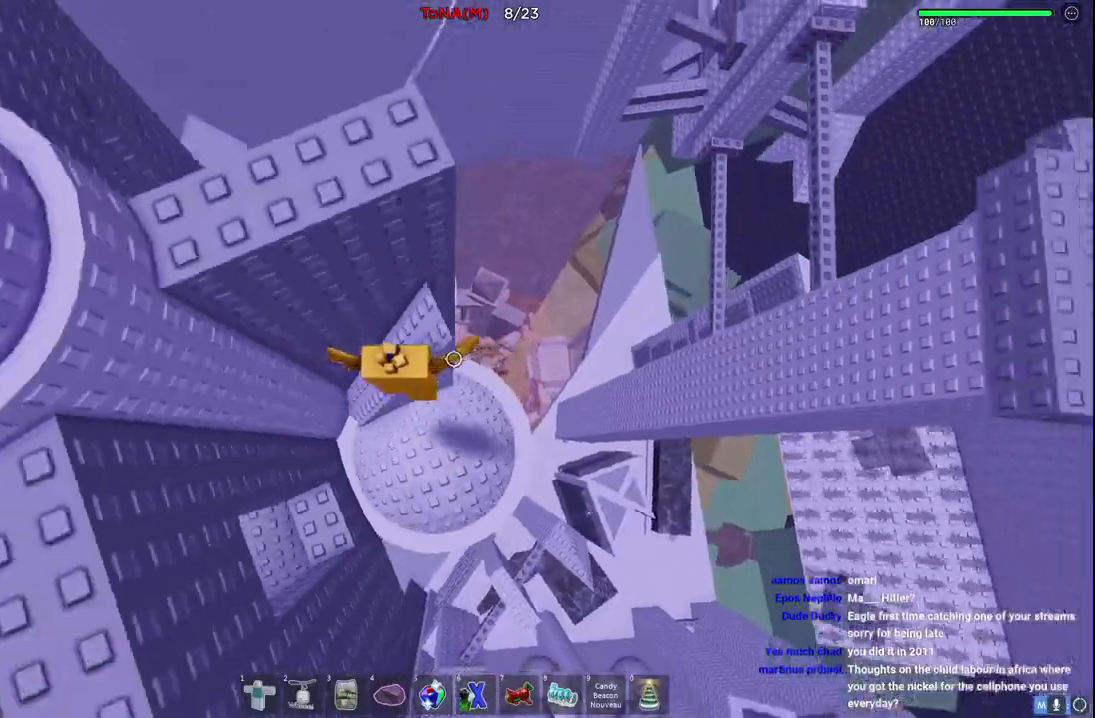
{"keys": ["a"], "events": [[50, "space", "up"], [217, "w", "up"], [433, "a", "down"]]}
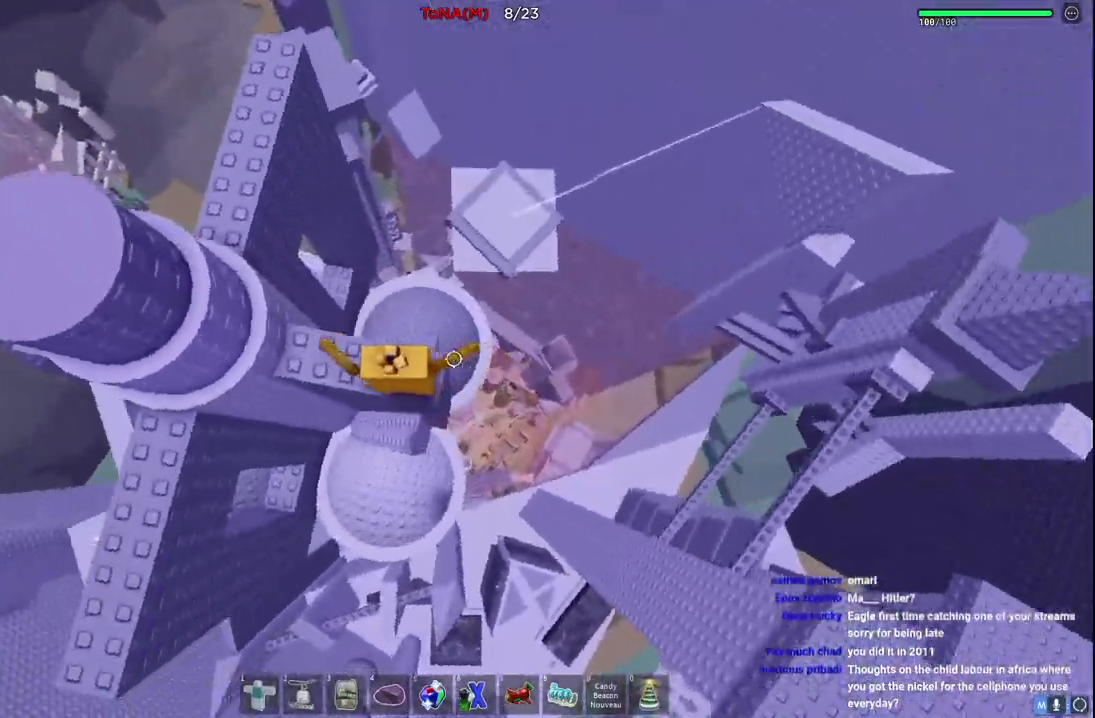
{"keys": ["w"], "events": [[67, "w", "down"], [133, "a", "up"], [150, "space", "down"], [217, "w", "up"], [283, "space", "up"], [400, "w", "down"]]}